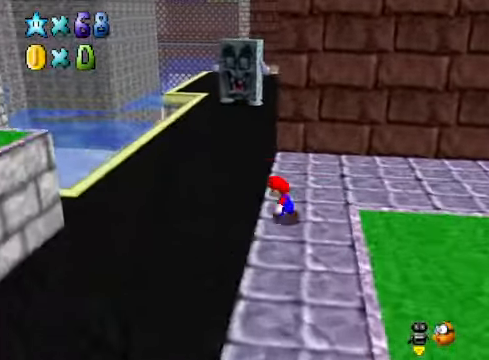
Gameplay with a controller (Xbox layout); each line is a JSON object with the inputs held at the frame after it. "events" lists button and stick changes between this image and that frame as [ms after this image, input, new state], when the widget could be followed in between.
{"buttons": [], "left_stick": "up", "right_stick": "center", "events": [[267, "X", "down"], [434, "X", "up"], [434, "left_stick", "up"]]}
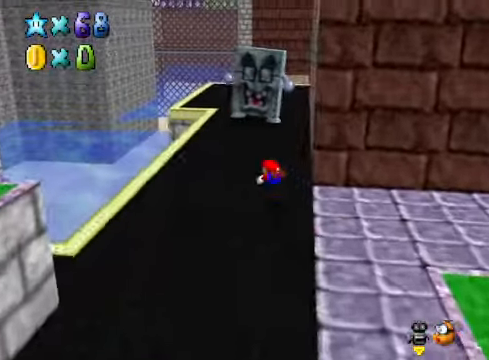
{"buttons": [], "left_stick": "center", "right_stick": "center", "events": [[134, "A", "down"], [234, "A", "up"], [501, "left_stick", "center"]]}
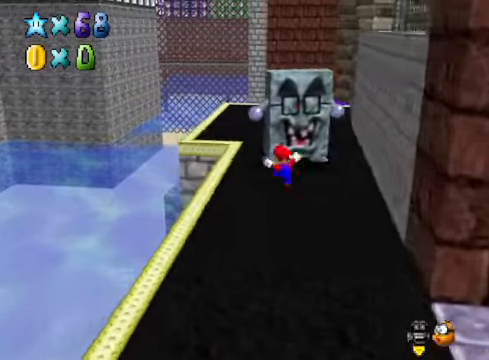
{"buttons": [], "left_stick": "up-right", "right_stick": "center", "events": [[200, "left_stick", "up"], [401, "left_stick", "up-right"]]}
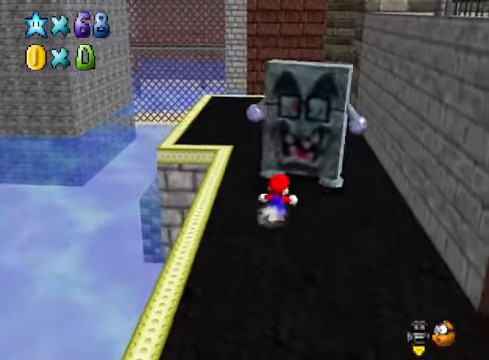
{"buttons": ["A"], "left_stick": "up-right", "right_stick": "center", "events": [[501, "A", "down"]]}
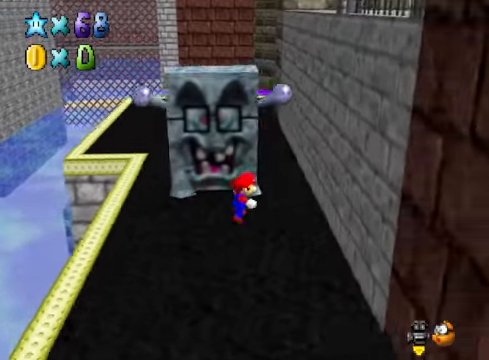
{"buttons": ["A"], "left_stick": "up-right", "right_stick": "center", "events": [[167, "A", "up"], [434, "A", "down"]]}
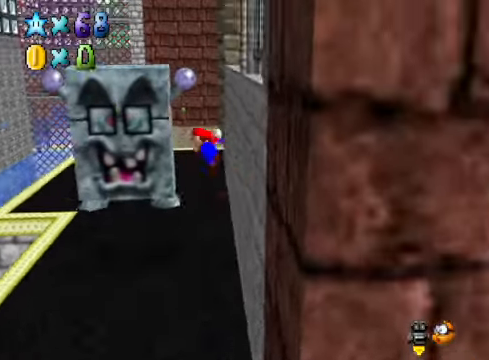
{"buttons": [], "left_stick": "down-right", "right_stick": "center", "events": [[66, "A", "up"], [200, "left_stick", "center"], [267, "left_stick", "left"], [367, "left_stick", "center"], [501, "left_stick", "down-right"]]}
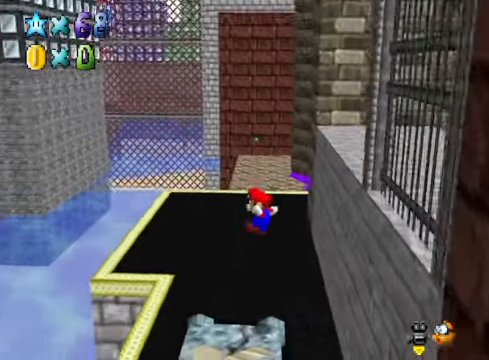
{"buttons": [], "left_stick": "down-right", "right_stick": "center", "events": [[267, "A", "down"], [267, "X", "down"], [334, "A", "up"], [334, "X", "up"]]}
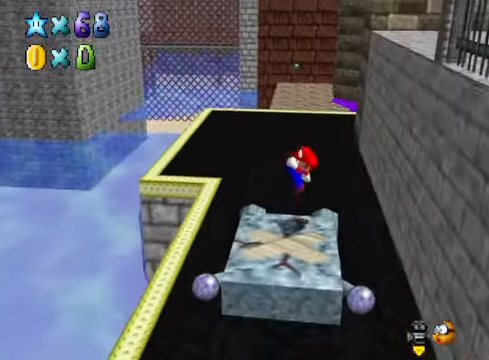
{"buttons": ["A"], "left_stick": "center", "right_stick": "center", "events": [[33, "left_stick", "center"], [133, "A", "down"], [133, "X", "down"], [167, "X", "up"], [200, "A", "up"], [467, "A", "down"], [467, "X", "down"], [501, "X", "up"]]}
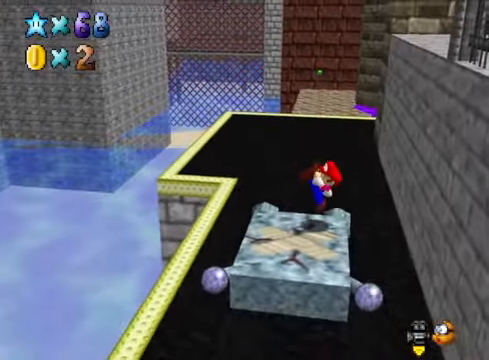
{"buttons": [], "left_stick": "center", "right_stick": "center", "events": [[33, "A", "up"], [334, "A", "down"], [334, "X", "down"], [400, "A", "up"], [400, "X", "up"]]}
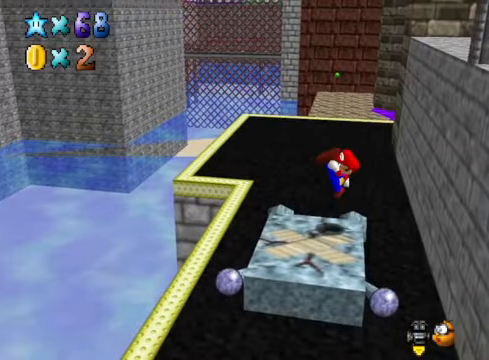
{"buttons": [], "left_stick": "center", "right_stick": "center", "events": [[233, "A", "down"], [233, "X", "down"], [300, "A", "up"], [300, "X", "up"]]}
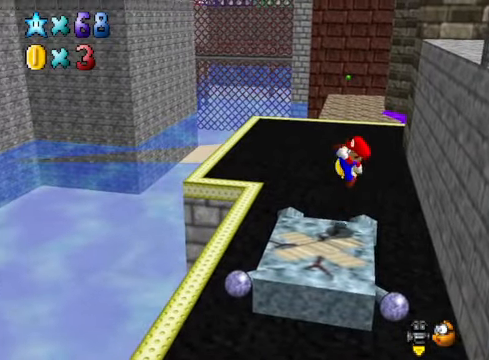
{"buttons": [], "left_stick": "center", "right_stick": "center", "events": [[200, "A", "down"], [200, "X", "down"], [300, "A", "up"], [300, "X", "up"]]}
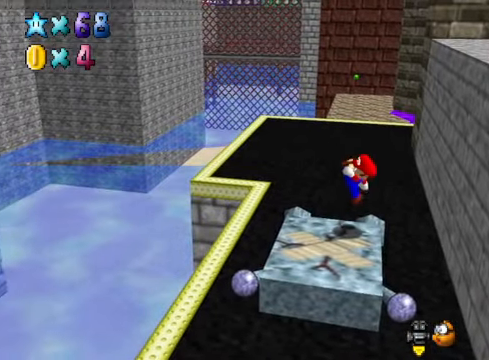
{"buttons": [], "left_stick": "center", "right_stick": "center", "events": [[167, "A", "down"], [167, "X", "down"], [267, "A", "up"], [267, "X", "up"]]}
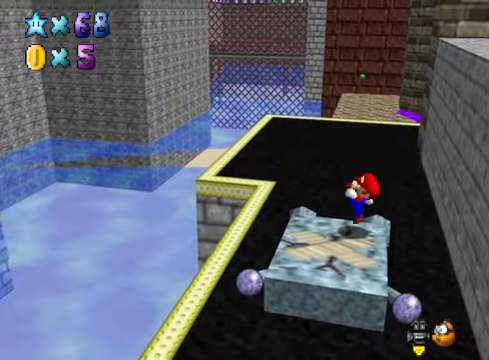
{"buttons": [], "left_stick": "center", "right_stick": "center", "events": [[67, "A", "down"], [67, "left_stick", "right"], [334, "A", "up"], [468, "left_stick", "center"]]}
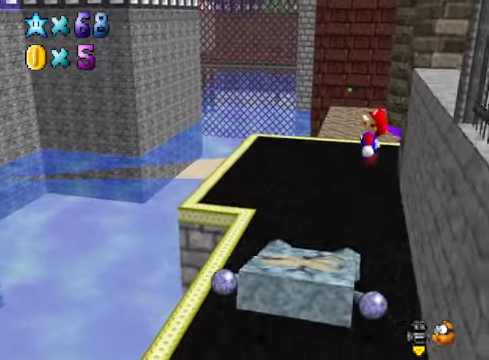
{"buttons": [], "left_stick": "left", "right_stick": "center", "events": [[167, "left_stick", "left"]]}
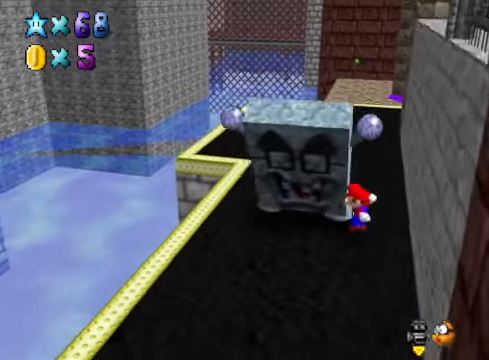
{"buttons": [], "left_stick": "center", "right_stick": "center", "events": [[501, "left_stick", "center"]]}
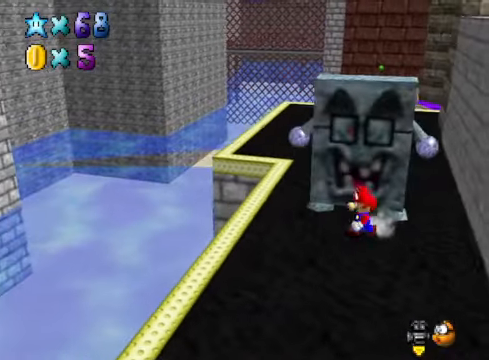
{"buttons": [], "left_stick": "center", "right_stick": "center", "events": [[167, "left_stick", "down"], [501, "left_stick", "center"]]}
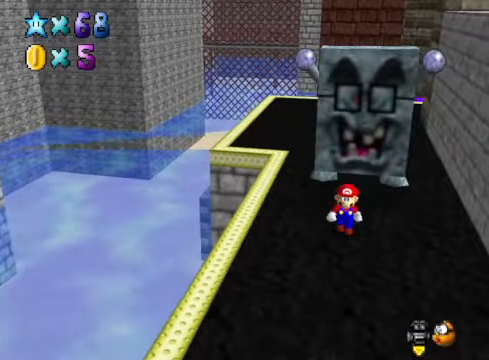
{"buttons": [], "left_stick": "center", "right_stick": "center", "events": [[34, "A", "down"], [134, "A", "up"], [201, "L2", "down"], [468, "L2", "up"]]}
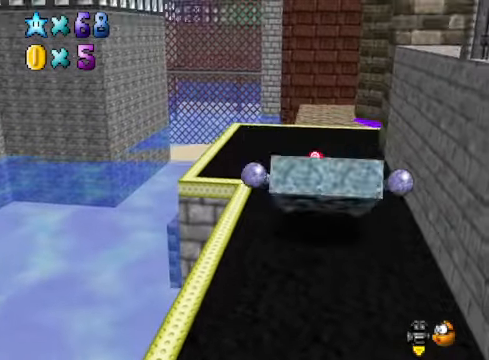
{"buttons": [], "left_stick": "center", "right_stick": "center", "events": [[368, "left_stick", "down"], [501, "left_stick", "center"]]}
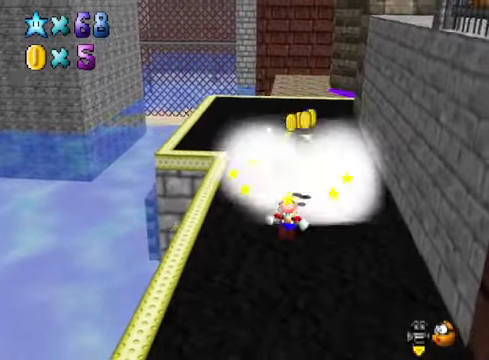
{"buttons": [], "left_stick": "center", "right_stick": "center", "events": []}
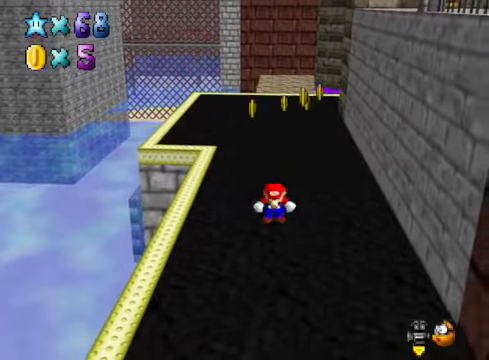
{"buttons": [], "left_stick": "up", "right_stick": "center", "events": [[301, "left_stick", "up"]]}
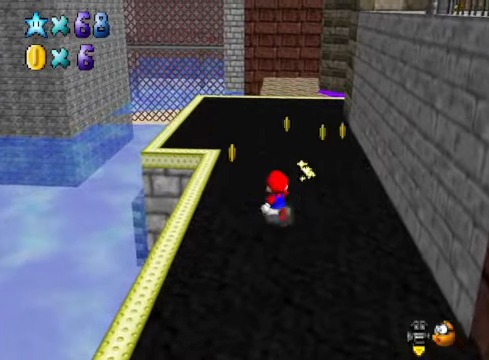
{"buttons": [], "left_stick": "up", "right_stick": "right", "events": [[34, "left_stick", "up-left"], [468, "left_stick", "up"], [468, "right_stick", "right"]]}
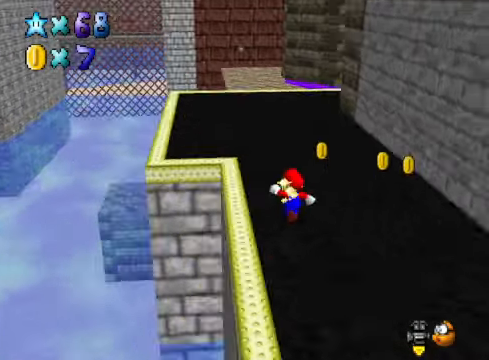
{"buttons": [], "left_stick": "up-right", "right_stick": "center", "events": [[167, "right_stick", "center"], [501, "left_stick", "up-right"]]}
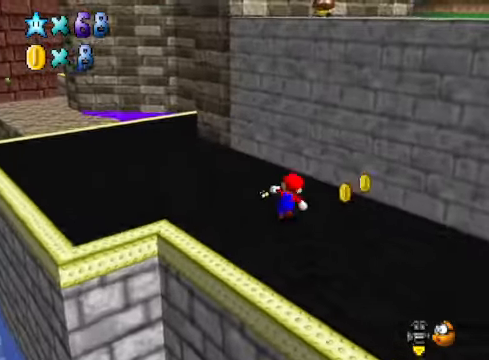
{"buttons": [], "left_stick": "down-left", "right_stick": "center", "events": [[267, "left_stick", "down-left"]]}
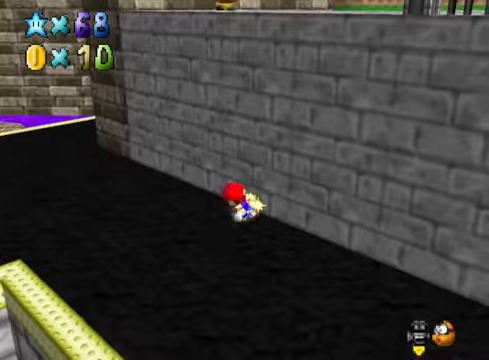
{"buttons": ["A"], "left_stick": "up-left", "right_stick": "center", "events": [[67, "left_stick", "down-right"], [134, "A", "down"], [134, "left_stick", "up-right"], [201, "left_stick", "up"], [368, "left_stick", "up-left"]]}
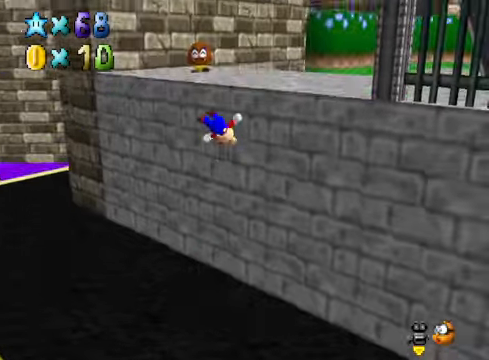
{"buttons": [], "left_stick": "center", "right_stick": "center", "events": [[34, "left_stick", "up-right"], [67, "A", "up"], [301, "A", "down"], [401, "A", "up"], [468, "left_stick", "center"]]}
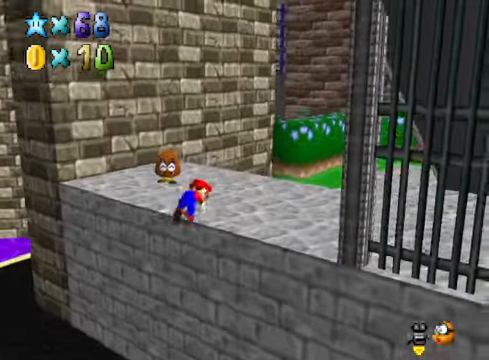
{"buttons": [], "left_stick": "up-left", "right_stick": "center", "events": [[67, "right_stick", "down-right"], [134, "left_stick", "up-left"], [234, "right_stick", "center"]]}
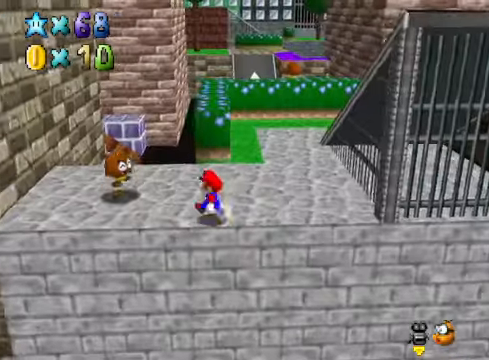
{"buttons": [], "left_stick": "up-left", "right_stick": "center", "events": [[234, "A", "down"], [234, "X", "down"], [368, "A", "up"], [368, "X", "up"]]}
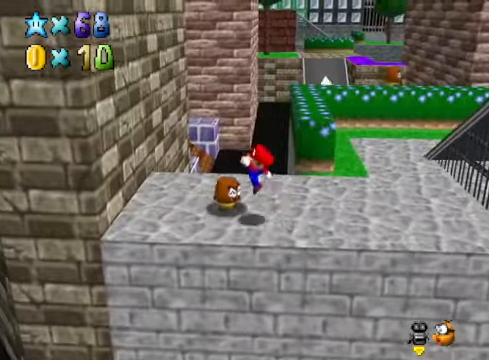
{"buttons": [], "left_stick": "up-left", "right_stick": "center", "events": [[34, "left_stick", "center"], [368, "left_stick", "up-left"]]}
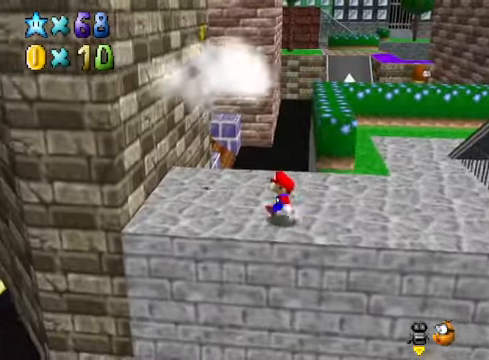
{"buttons": [], "left_stick": "up-left", "right_stick": "center", "events": [[301, "A", "down"], [434, "A", "up"]]}
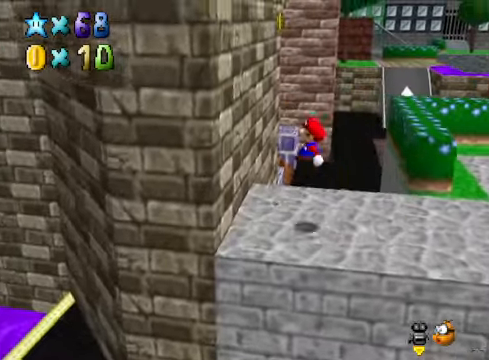
{"buttons": ["A"], "left_stick": "up-right", "right_stick": "center", "events": [[301, "A", "down"], [301, "left_stick", "up-right"]]}
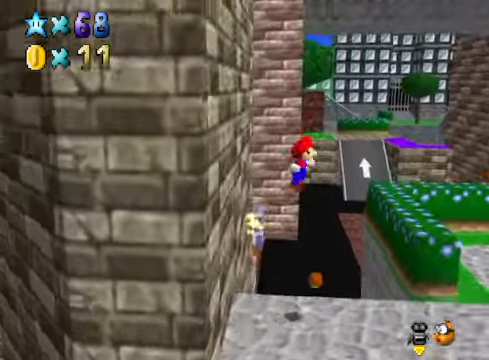
{"buttons": [], "left_stick": "up-right", "right_stick": "center", "events": [[368, "A", "up"]]}